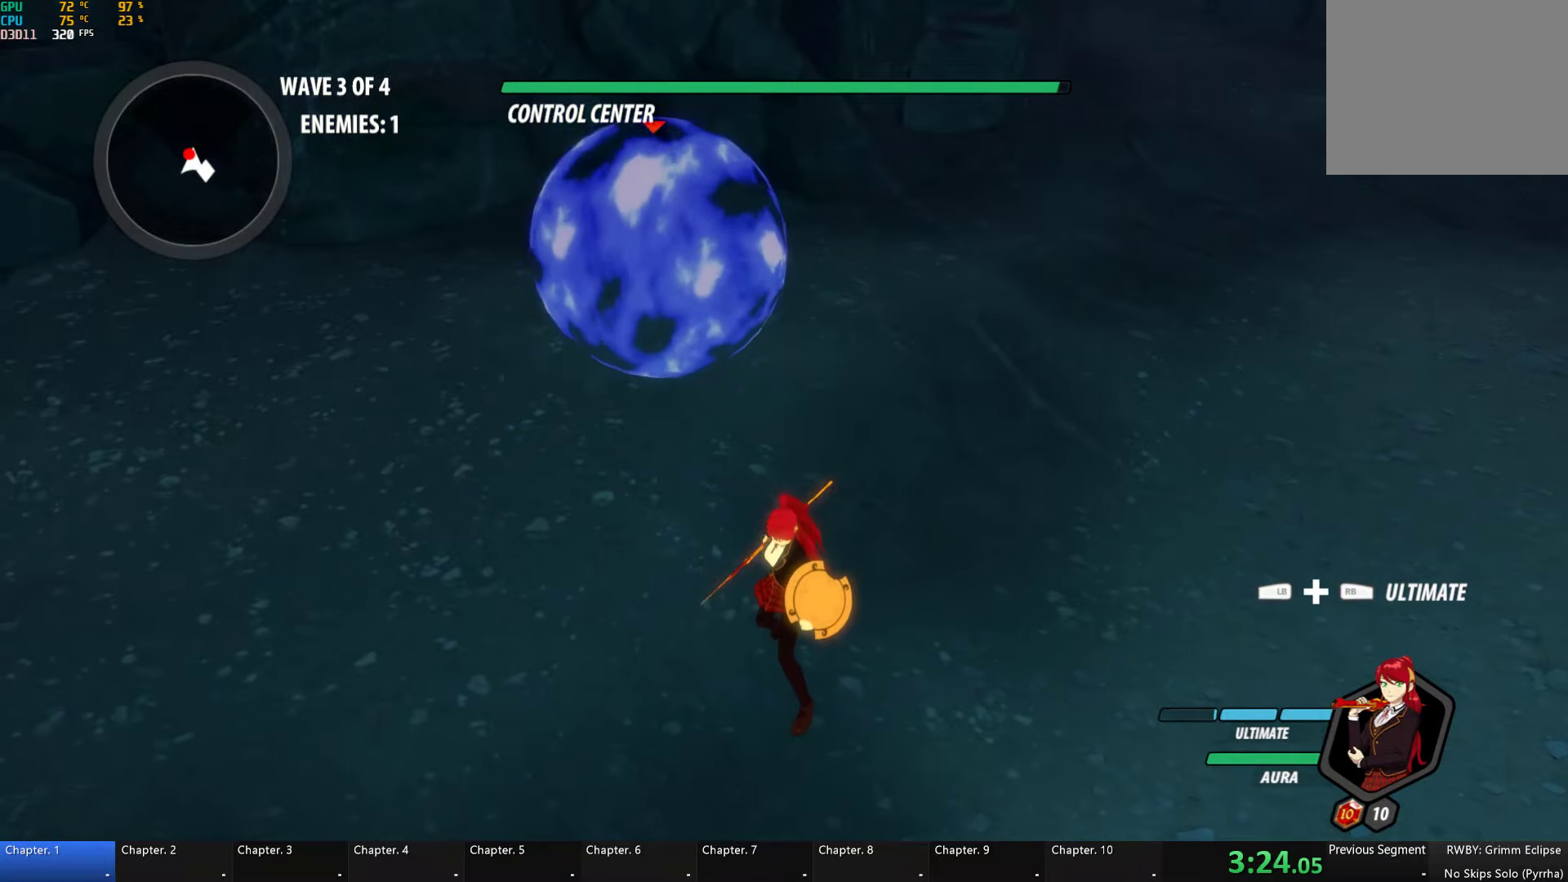
Gameplay with a controller (Xbox layout); each line is a JSON object with the inputs held at the frame after it. "button_events" lists button changes between this image and that frame as [ms after this image, input, new state], when the widget could be followed in between (sticks are given only as held states). Not read: L1 R2.
{"buttons": [], "left_stick": "up", "right_stick": "center", "button_events": [[250, "L2", "down"], [300, "Y", "down"], [383, "B", "down"], [383, "L2", "up"], [400, "Y", "up"], [467, "B", "up"]]}
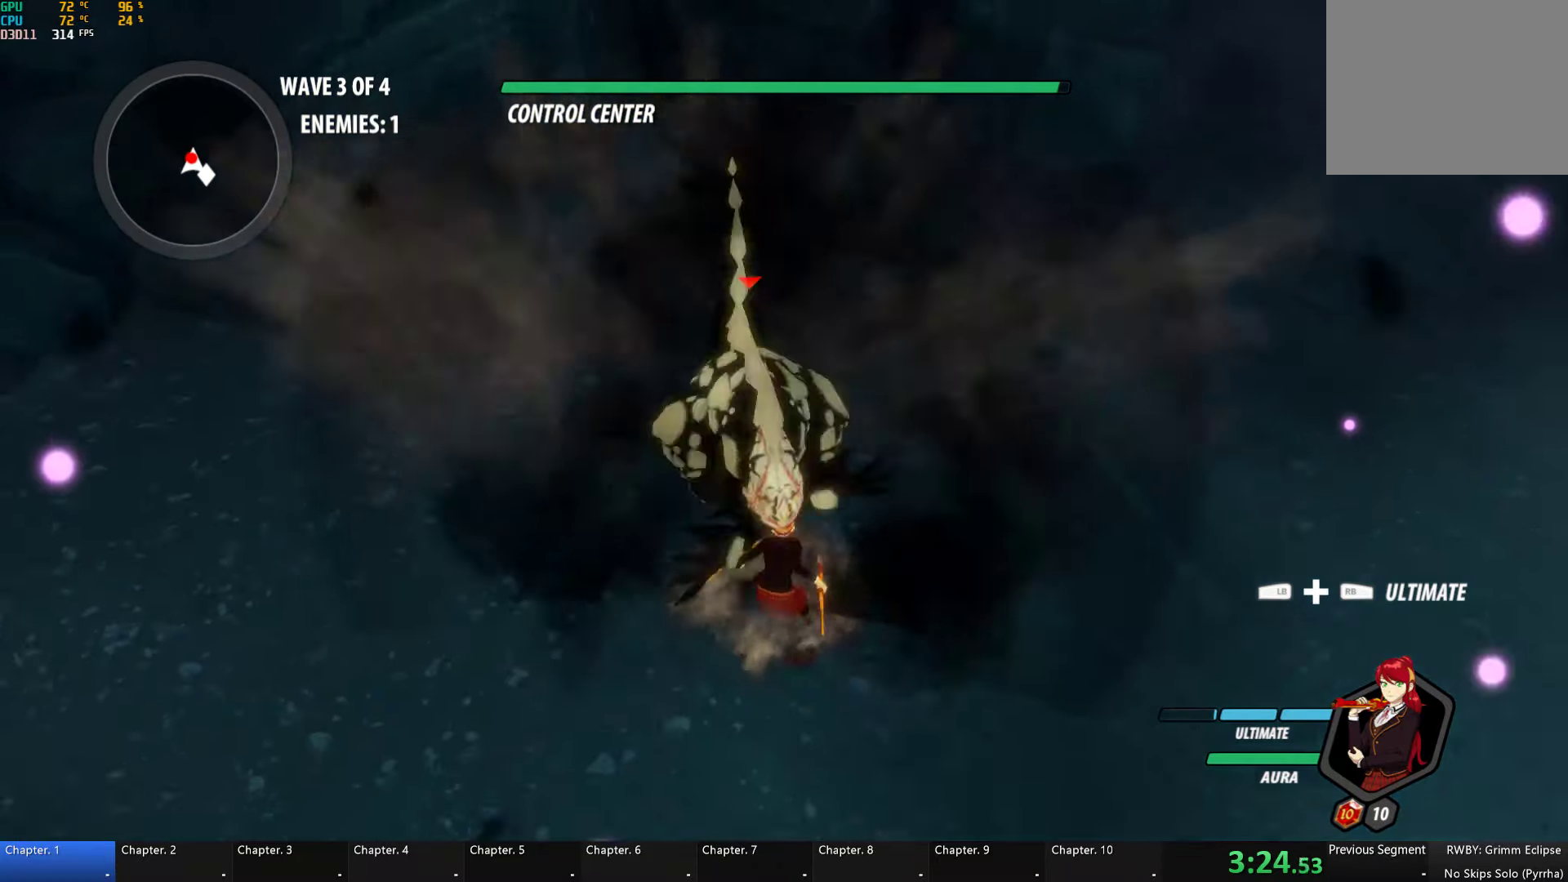
{"buttons": ["R1"], "left_stick": "center", "right_stick": "center", "button_events": [[83, "X", "down"], [183, "X", "up"], [233, "X", "down"], [317, "L2", "down"], [350, "X", "up"], [383, "R1", "down"], [467, "L2", "up"]]}
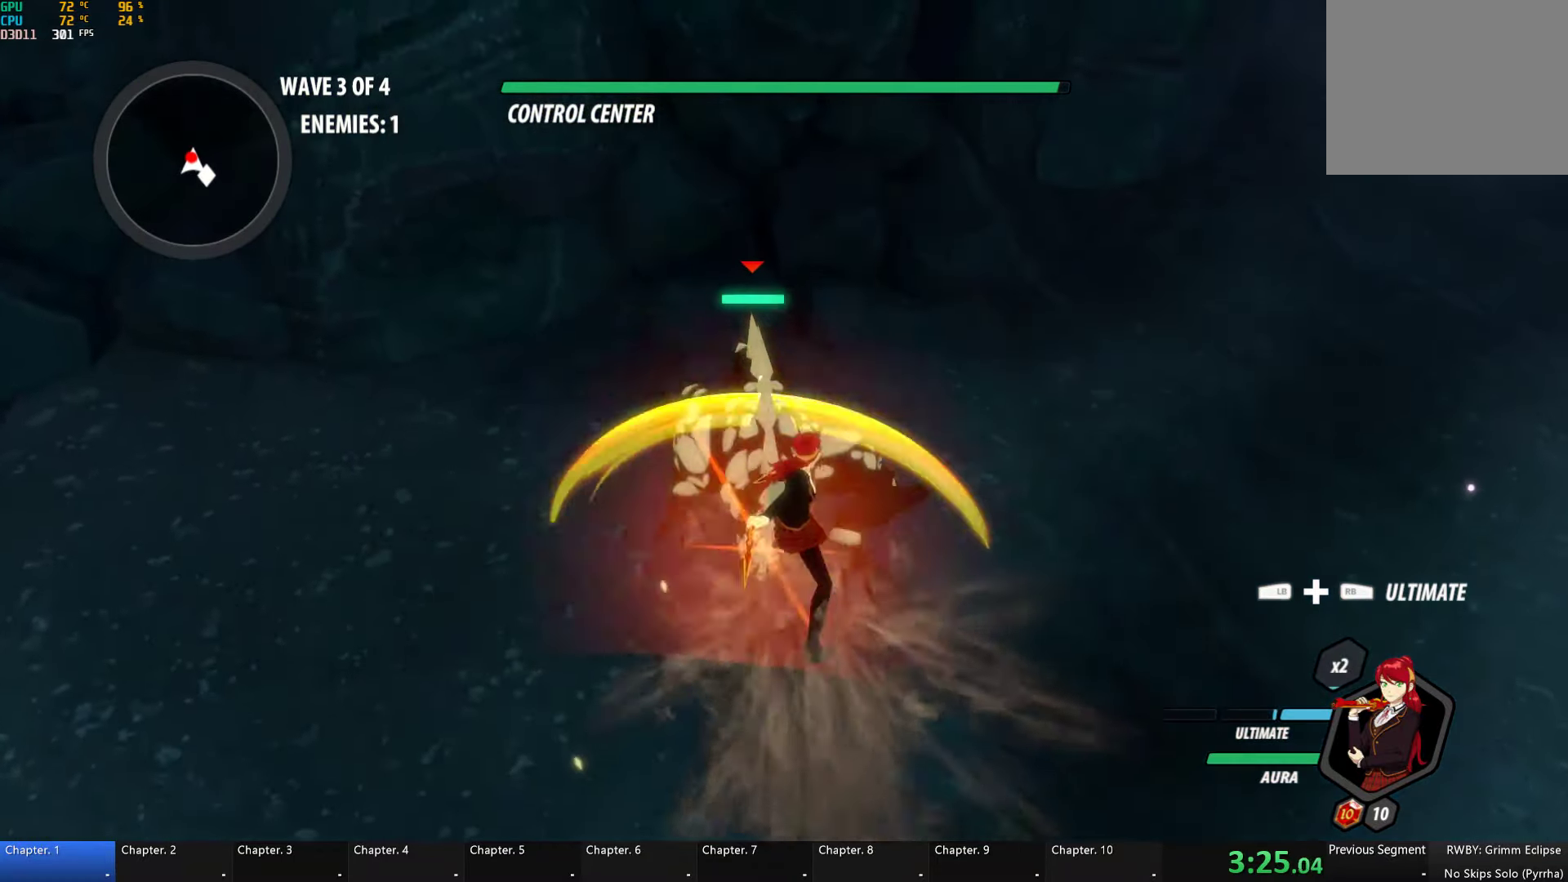
{"buttons": [], "left_stick": "center", "right_stick": "center", "button_events": [[50, "R1", "up"]]}
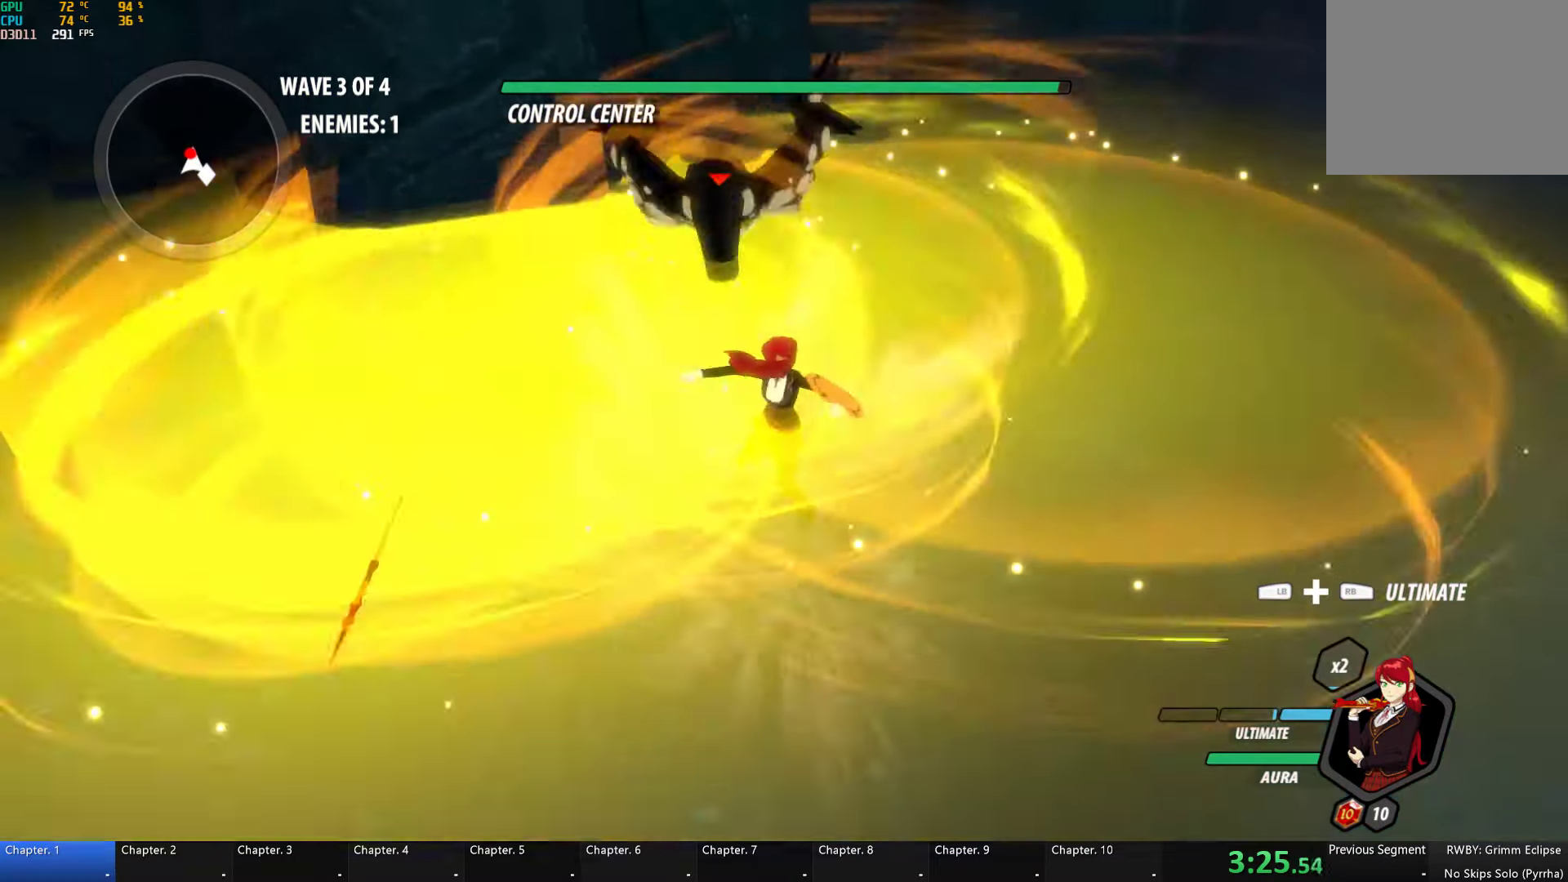
{"buttons": [], "left_stick": "center", "right_stick": "center", "button_events": []}
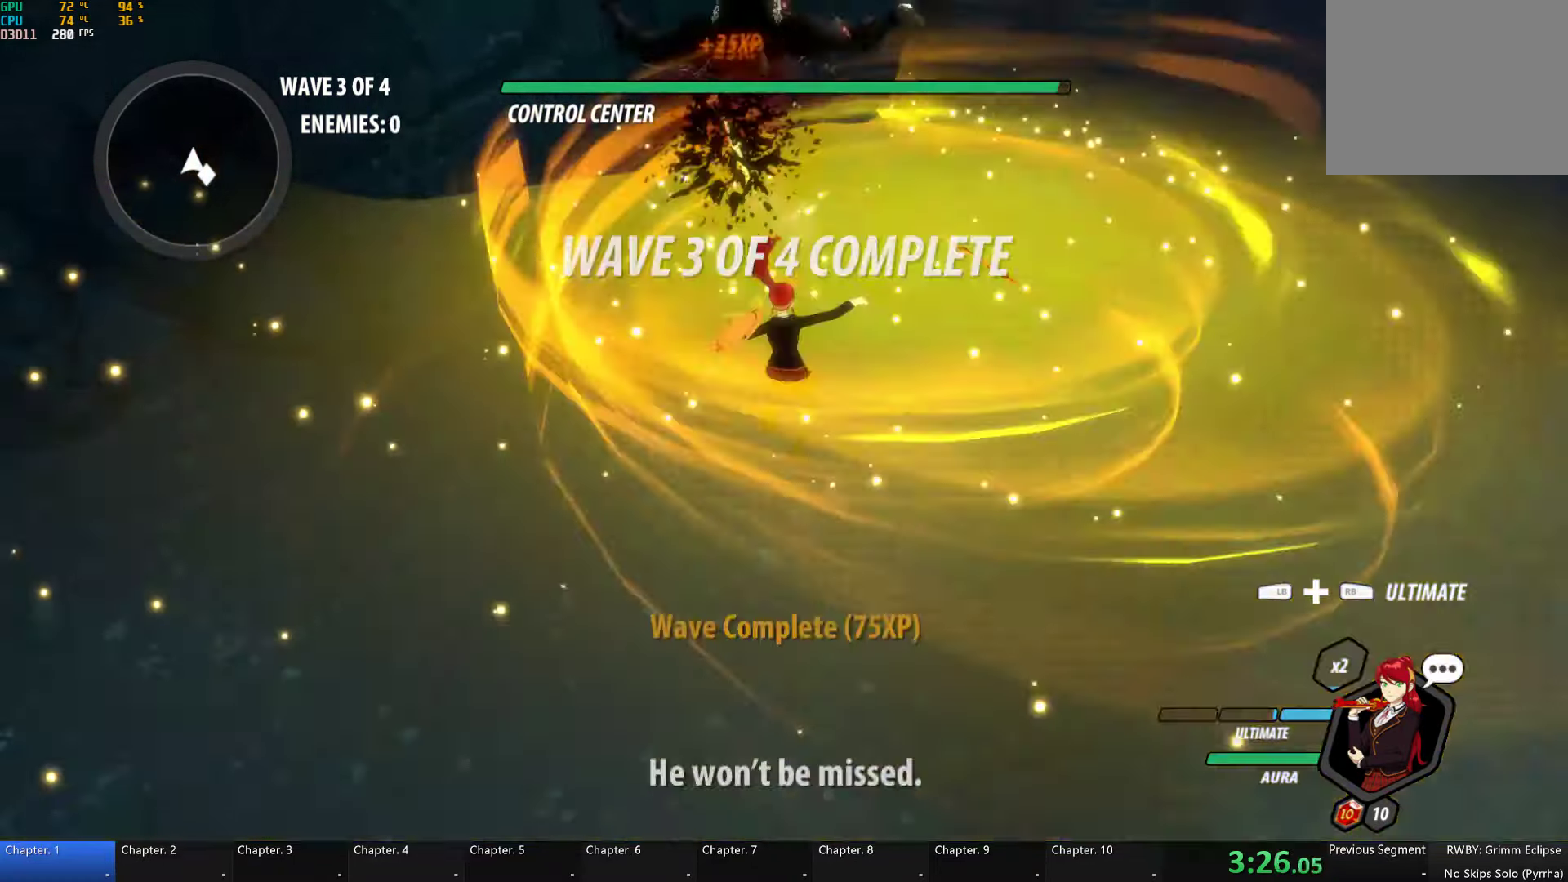
{"buttons": [], "left_stick": "center", "right_stick": "center", "button_events": []}
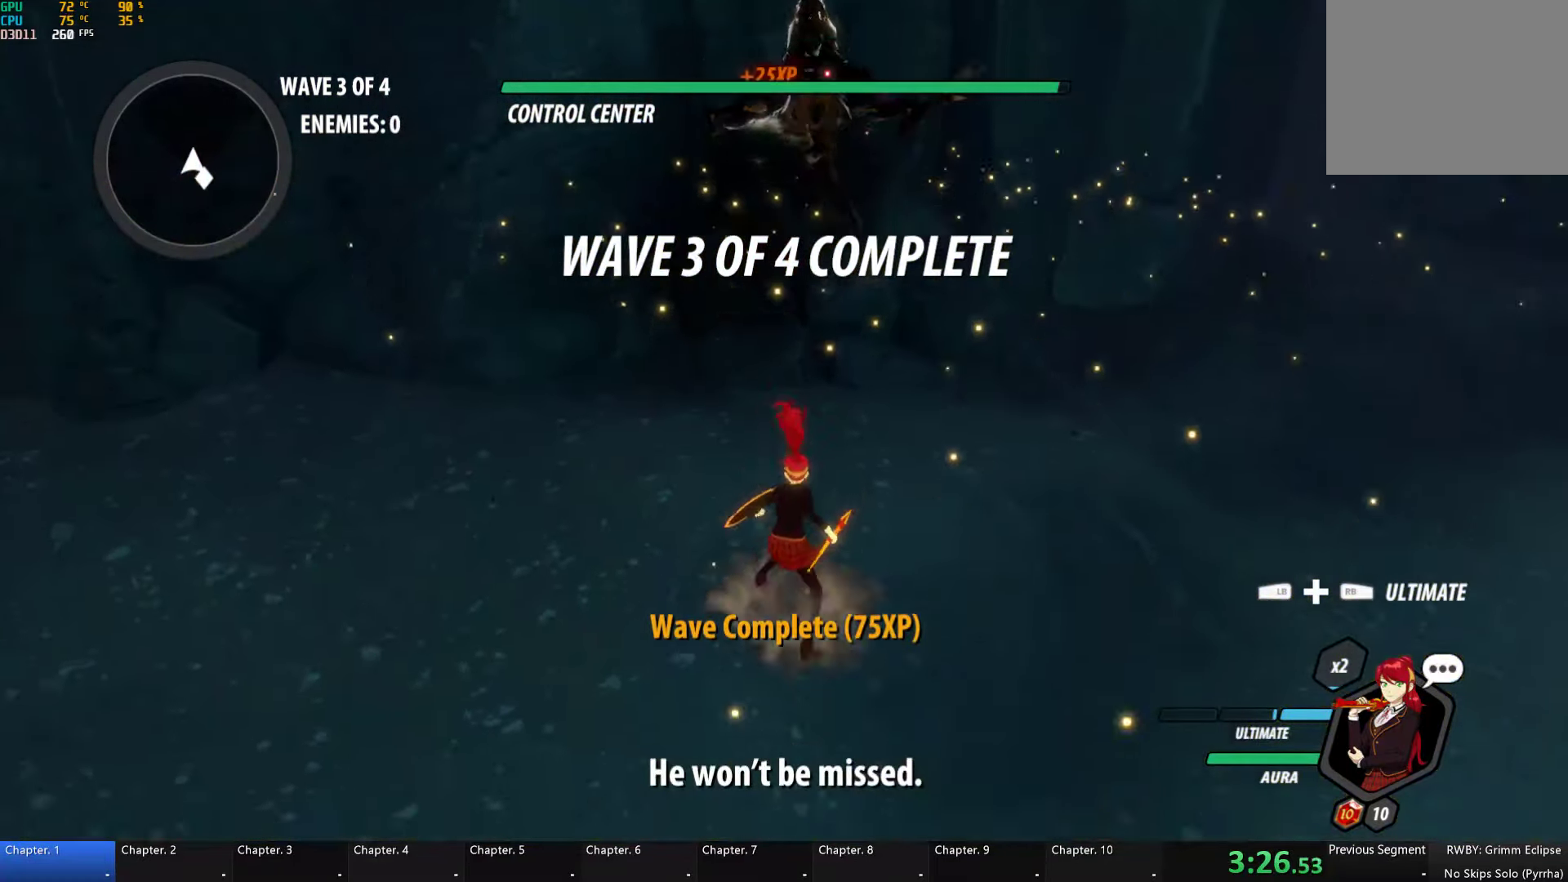
{"buttons": [], "left_stick": "down-right", "right_stick": "center", "button_events": [[133, "A", "down"], [150, "L2", "down"], [183, "A", "up"], [200, "Y", "down"], [250, "B", "down"], [283, "L2", "up"], [283, "Y", "up"], [383, "B", "up"]]}
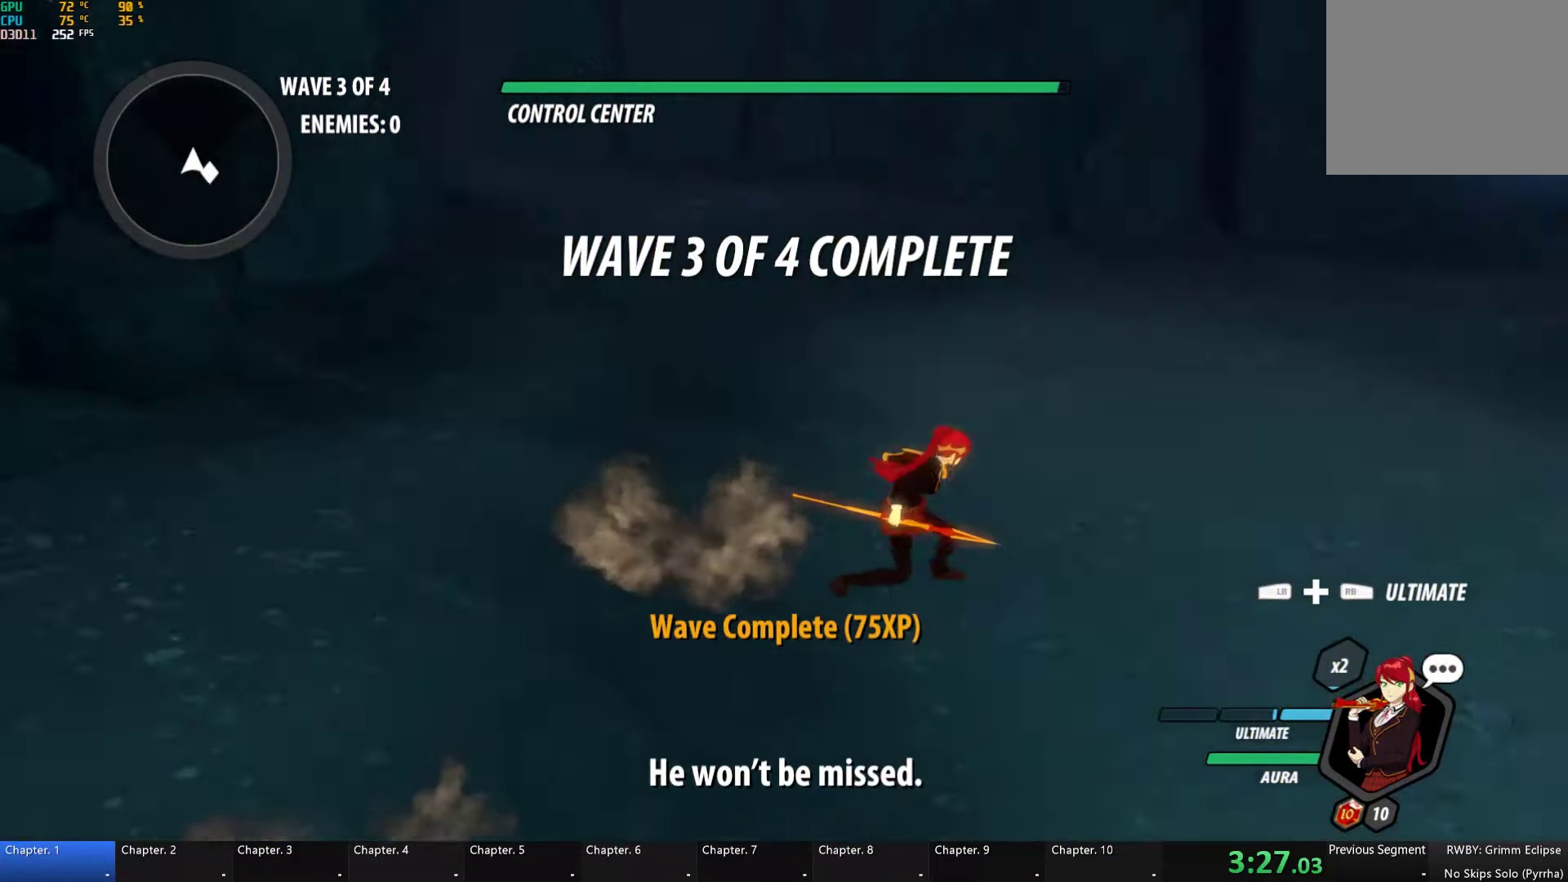
{"buttons": ["A"], "left_stick": "up-right", "right_stick": "center", "button_events": [[217, "A", "down"], [350, "A", "up"], [350, "B", "down"], [433, "B", "up"], [467, "A", "down"]]}
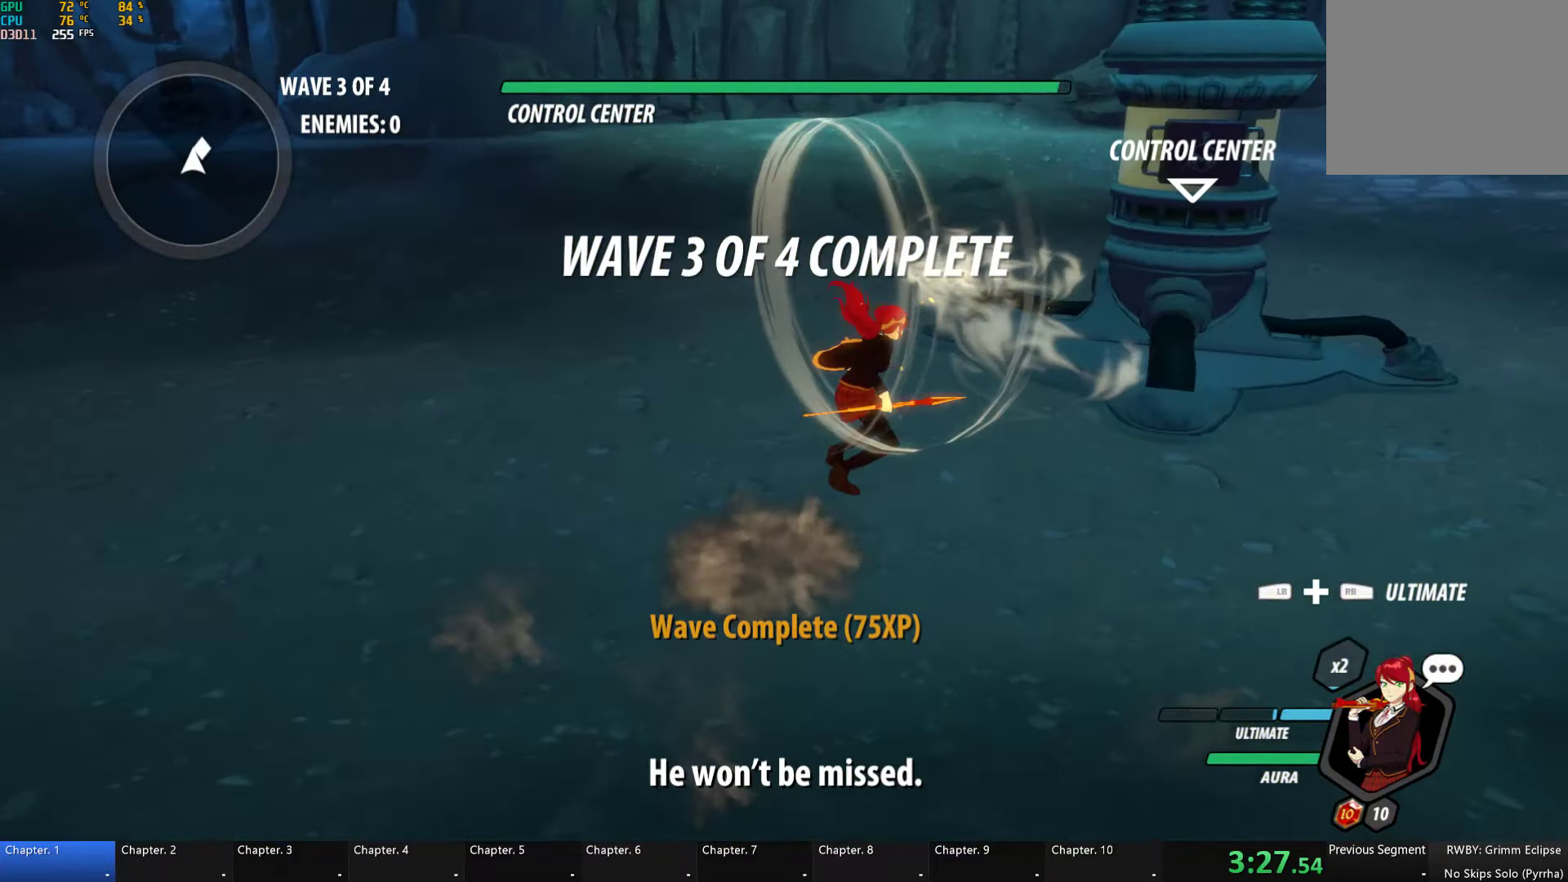
{"buttons": ["A"], "left_stick": "up-right", "right_stick": "center", "button_events": [[100, "A", "up"], [100, "B", "down"], [167, "B", "up"], [200, "A", "down"], [350, "A", "up"], [350, "B", "down"], [417, "B", "up"], [433, "A", "down"]]}
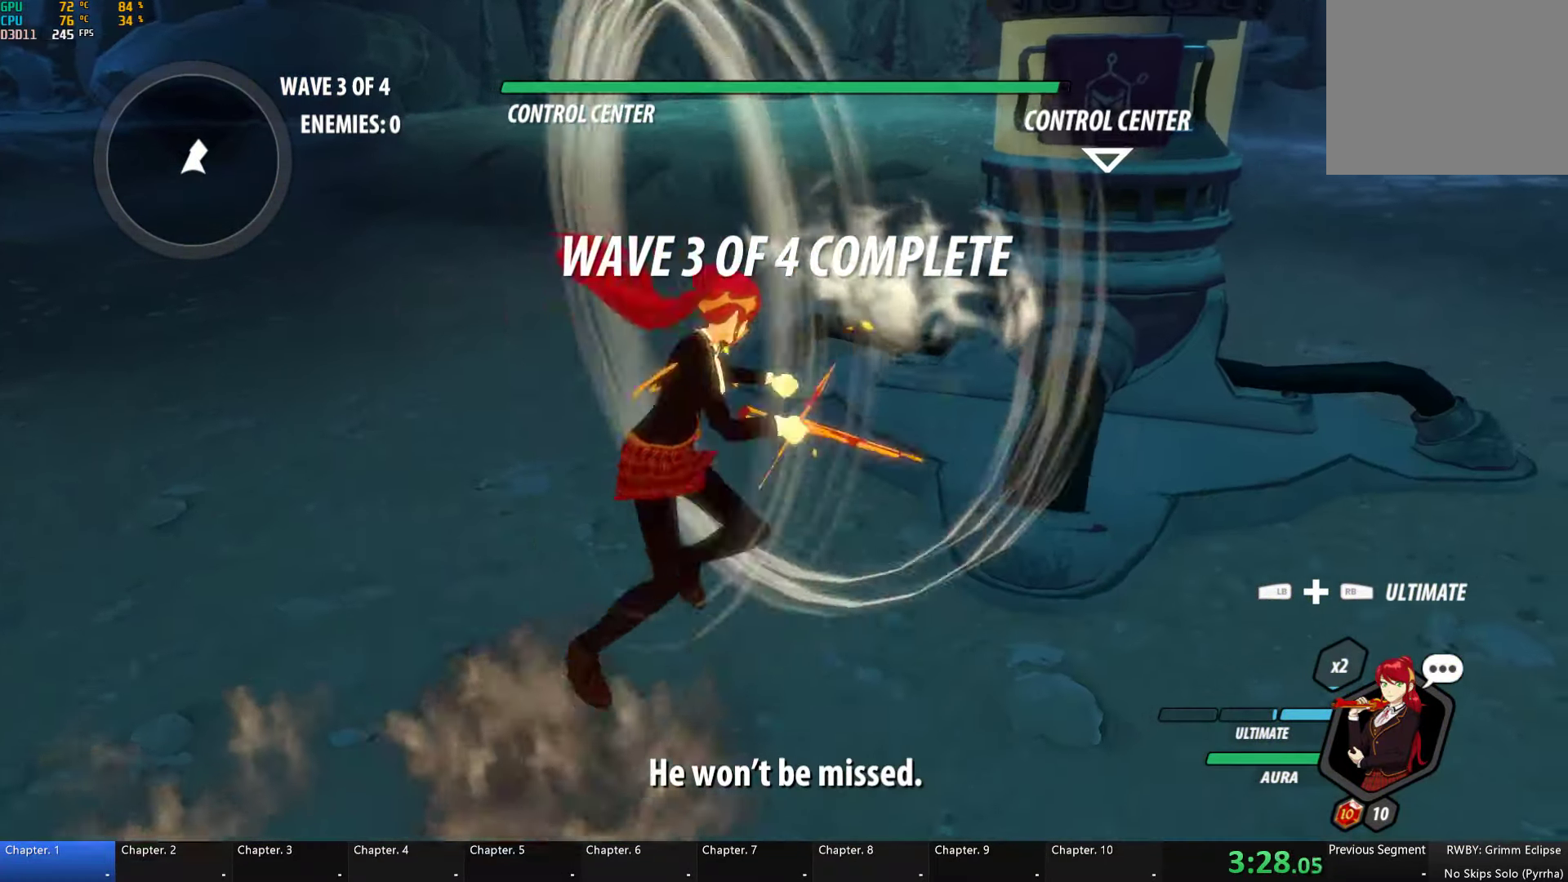
{"buttons": ["A"], "left_stick": "up-right", "right_stick": "center", "button_events": [[67, "A", "up"], [83, "B", "down"], [150, "B", "up"], [167, "A", "down"], [317, "A", "up"], [317, "B", "down"], [400, "A", "down"], [400, "B", "up"]]}
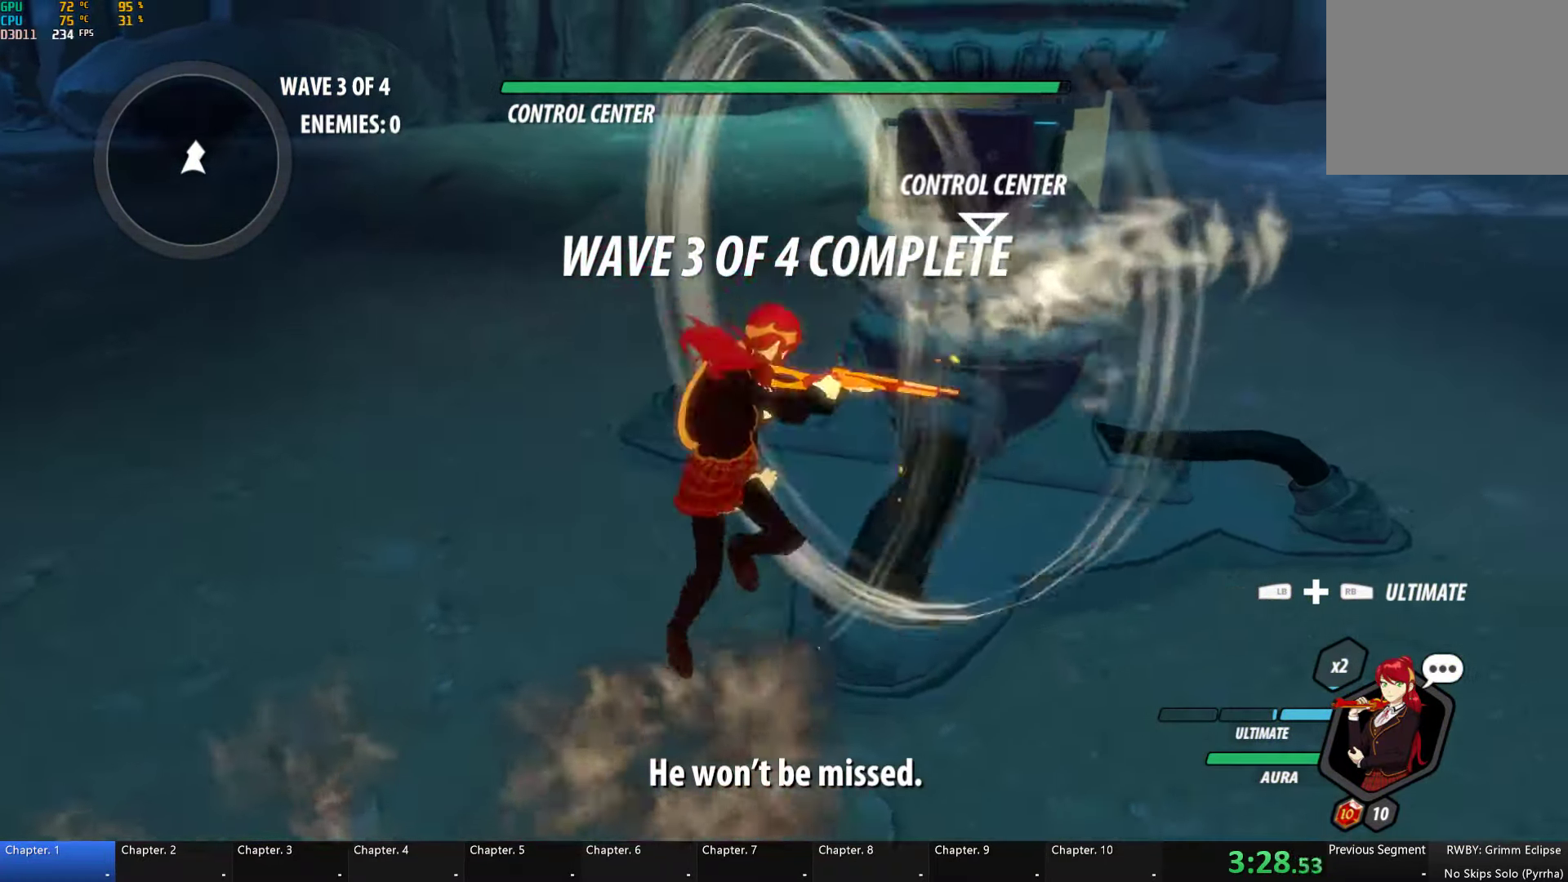
{"buttons": ["A"], "left_stick": "up-right", "right_stick": "center", "button_events": [[84, "A", "up"], [84, "B", "down"], [134, "B", "up"], [150, "A", "down"], [284, "A", "up"], [317, "B", "down"], [367, "B", "up"], [384, "A", "down"]]}
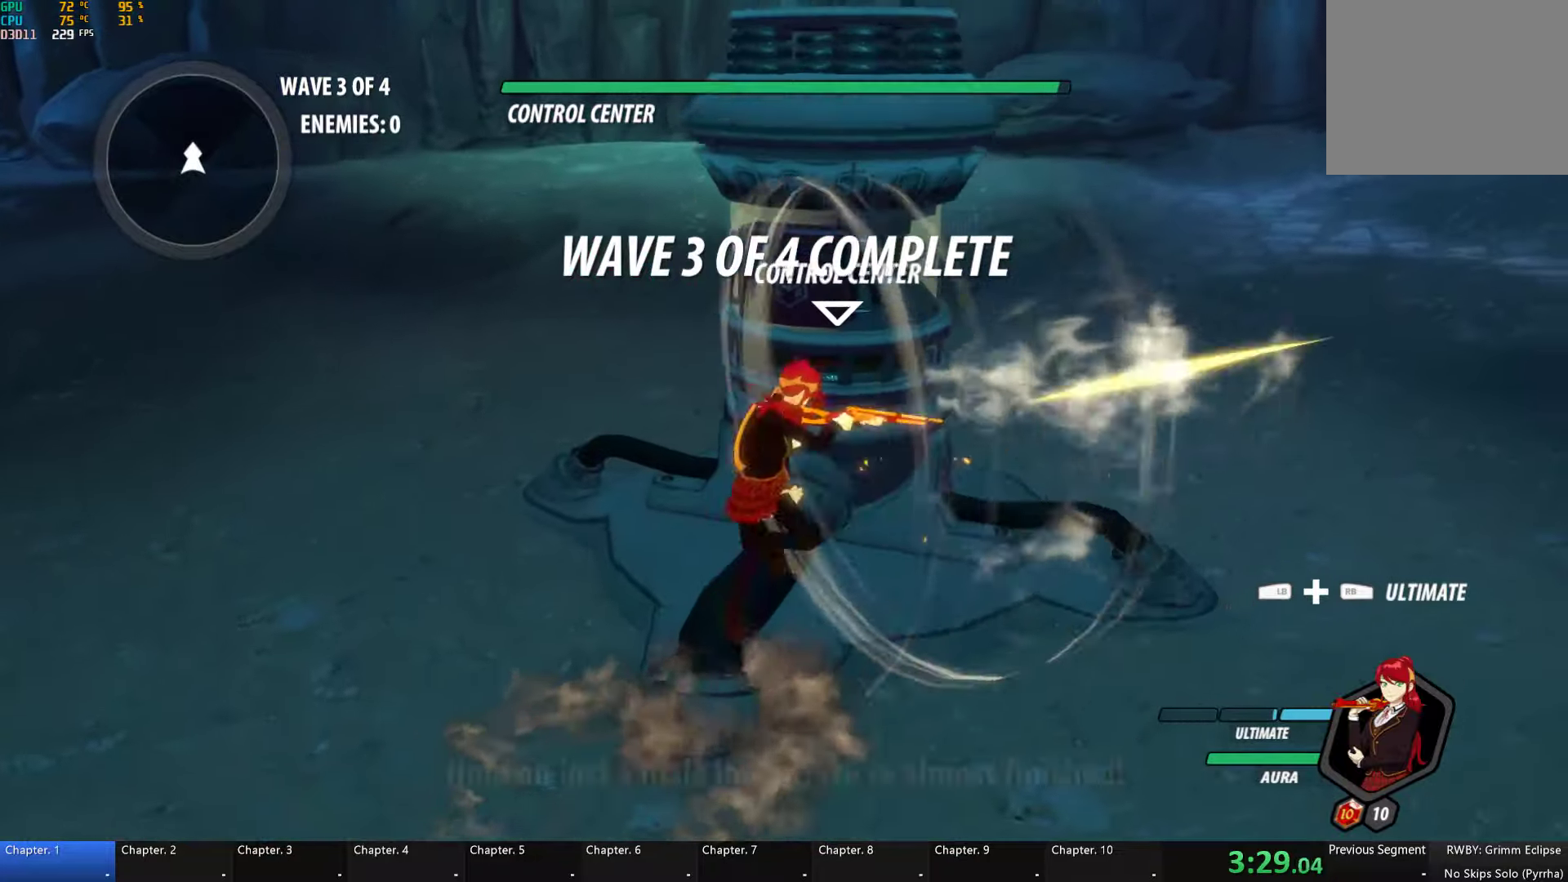
{"buttons": [], "left_stick": "up-right", "right_stick": "center", "button_events": [[50, "A", "up"], [117, "A", "down"], [267, "A", "up"], [267, "B", "down"], [334, "B", "up"], [384, "A", "down"], [500, "A", "up"]]}
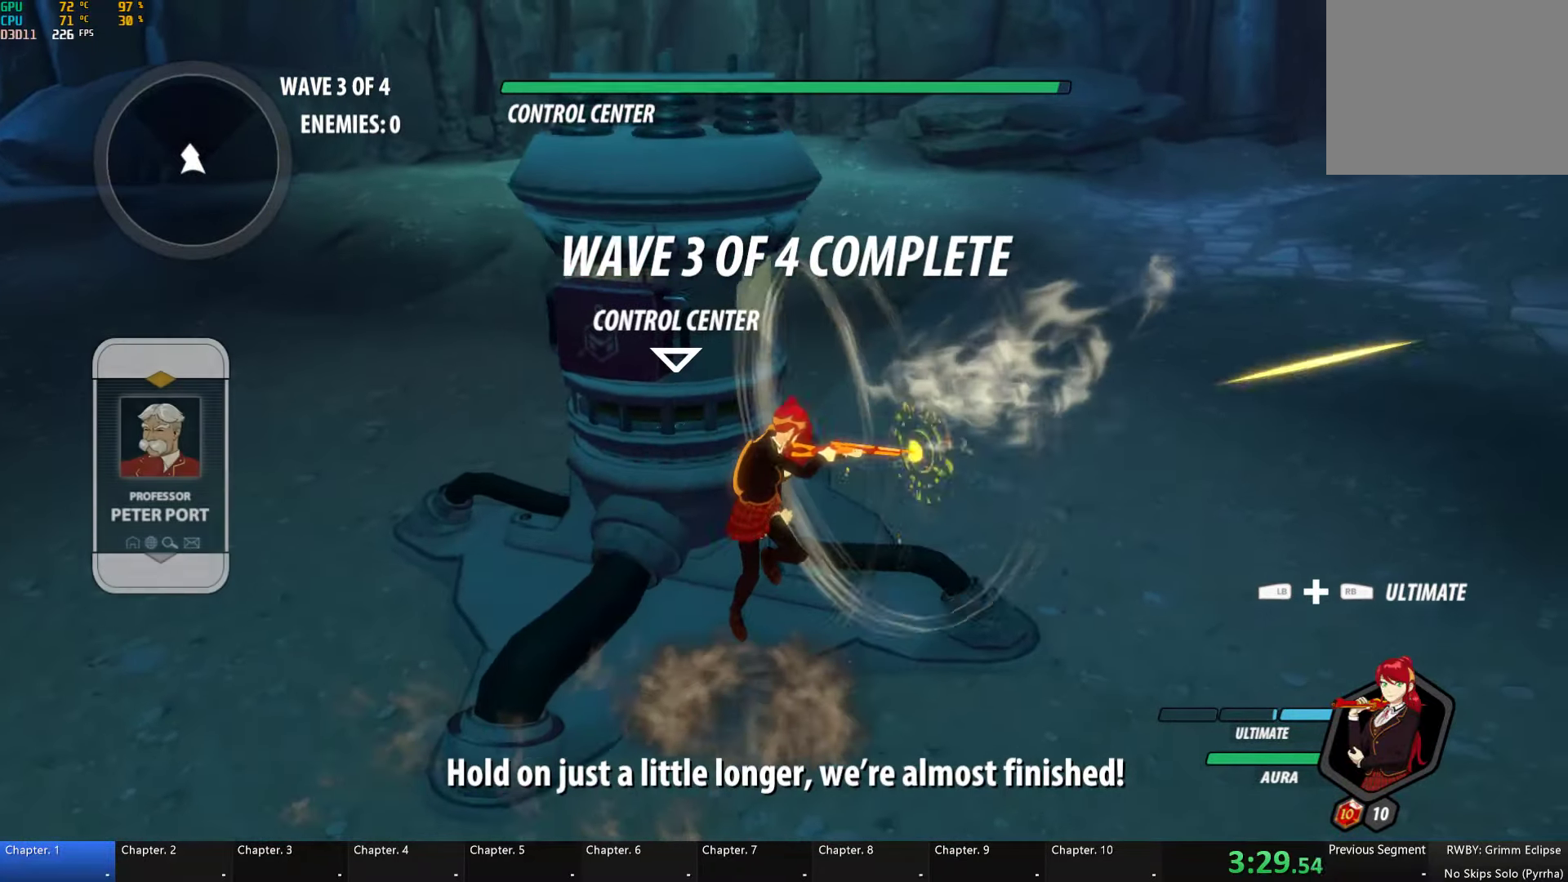
{"buttons": ["B"], "left_stick": "up-right", "right_stick": "center", "button_events": [[34, "B", "down"], [84, "B", "up"], [117, "A", "down"], [250, "A", "up"], [250, "B", "down"], [334, "A", "down"], [334, "B", "up"], [434, "A", "up"], [467, "B", "down"]]}
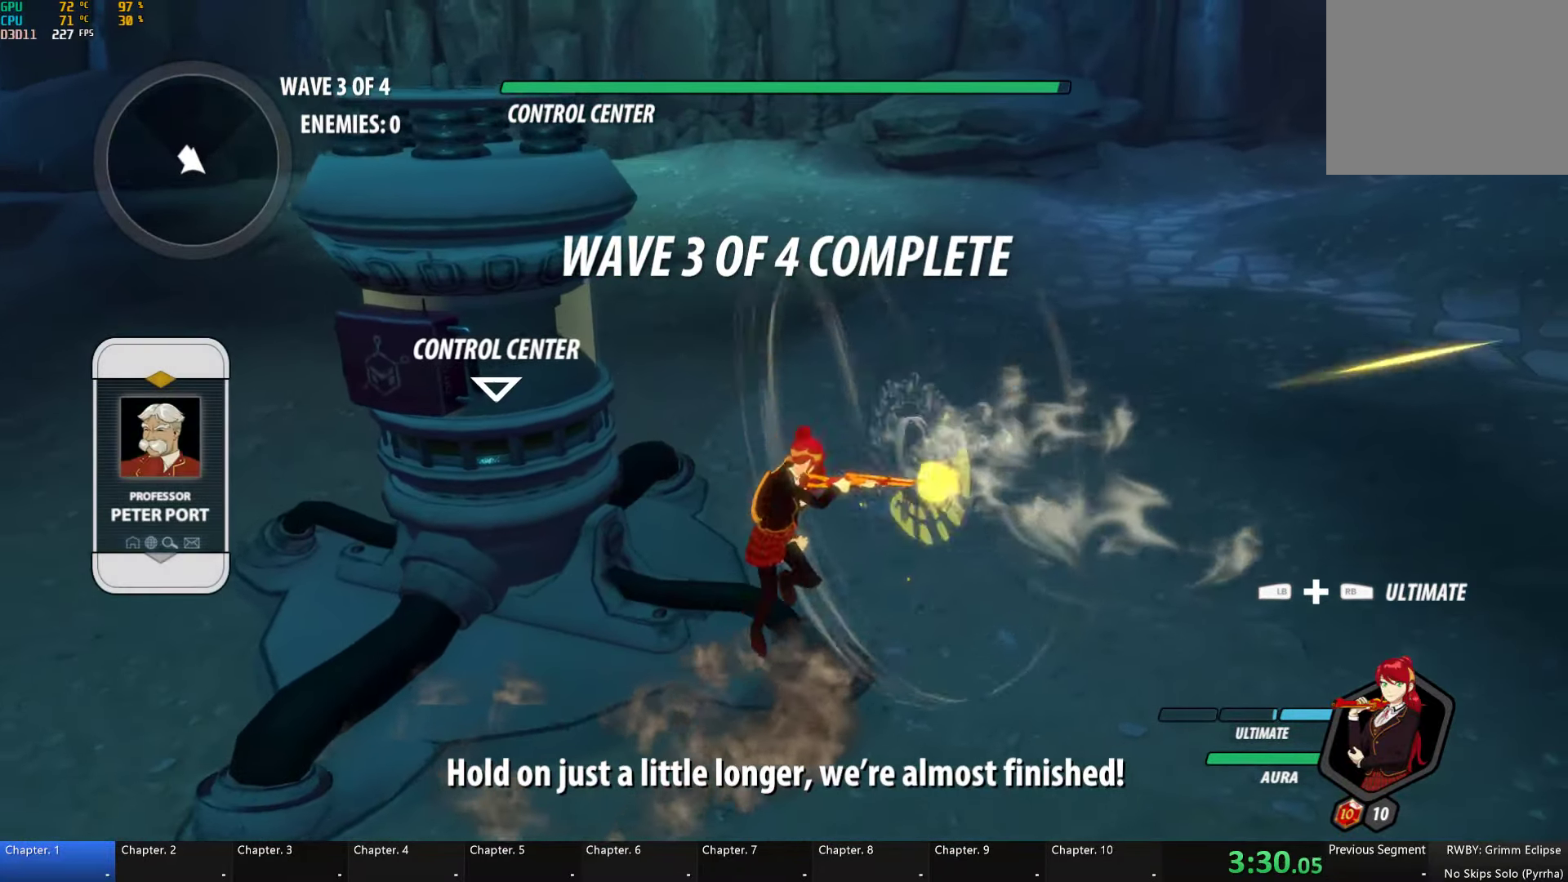
{"buttons": ["A"], "left_stick": "up-right", "right_stick": "center", "button_events": [[34, "B", "up"], [67, "A", "down"], [200, "A", "up"], [300, "A", "down"], [417, "A", "up"], [417, "B", "down"], [467, "B", "up"], [500, "A", "down"]]}
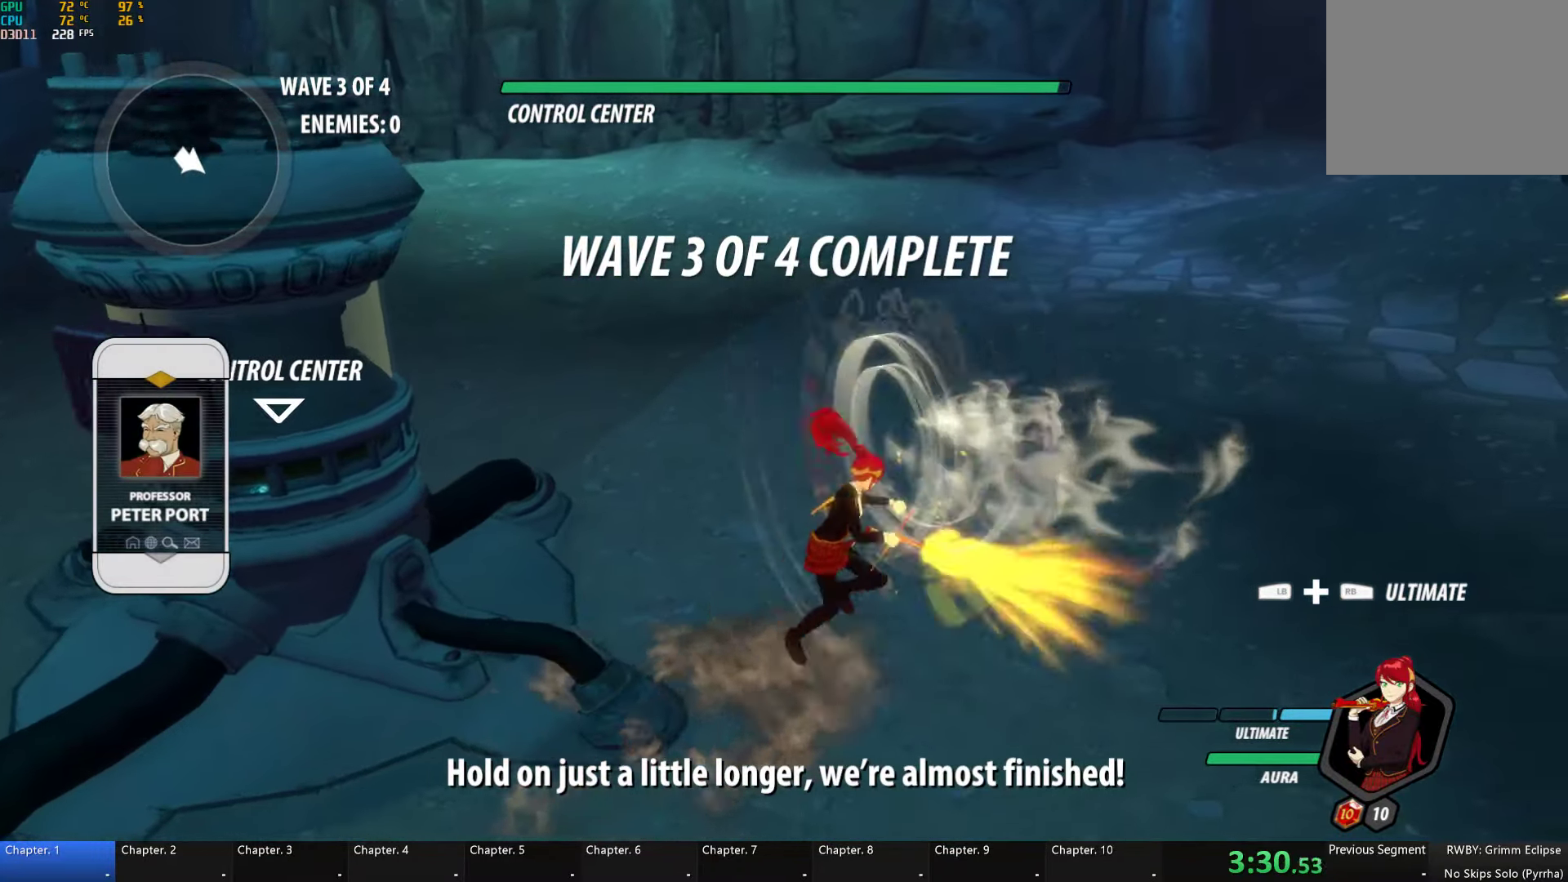
{"buttons": ["A"], "left_stick": "up-right", "right_stick": "center", "button_events": [[117, "A", "up"], [117, "B", "down"], [184, "B", "up"], [200, "A", "down"], [317, "A", "up"], [317, "B", "down"], [367, "B", "up"], [400, "A", "down"]]}
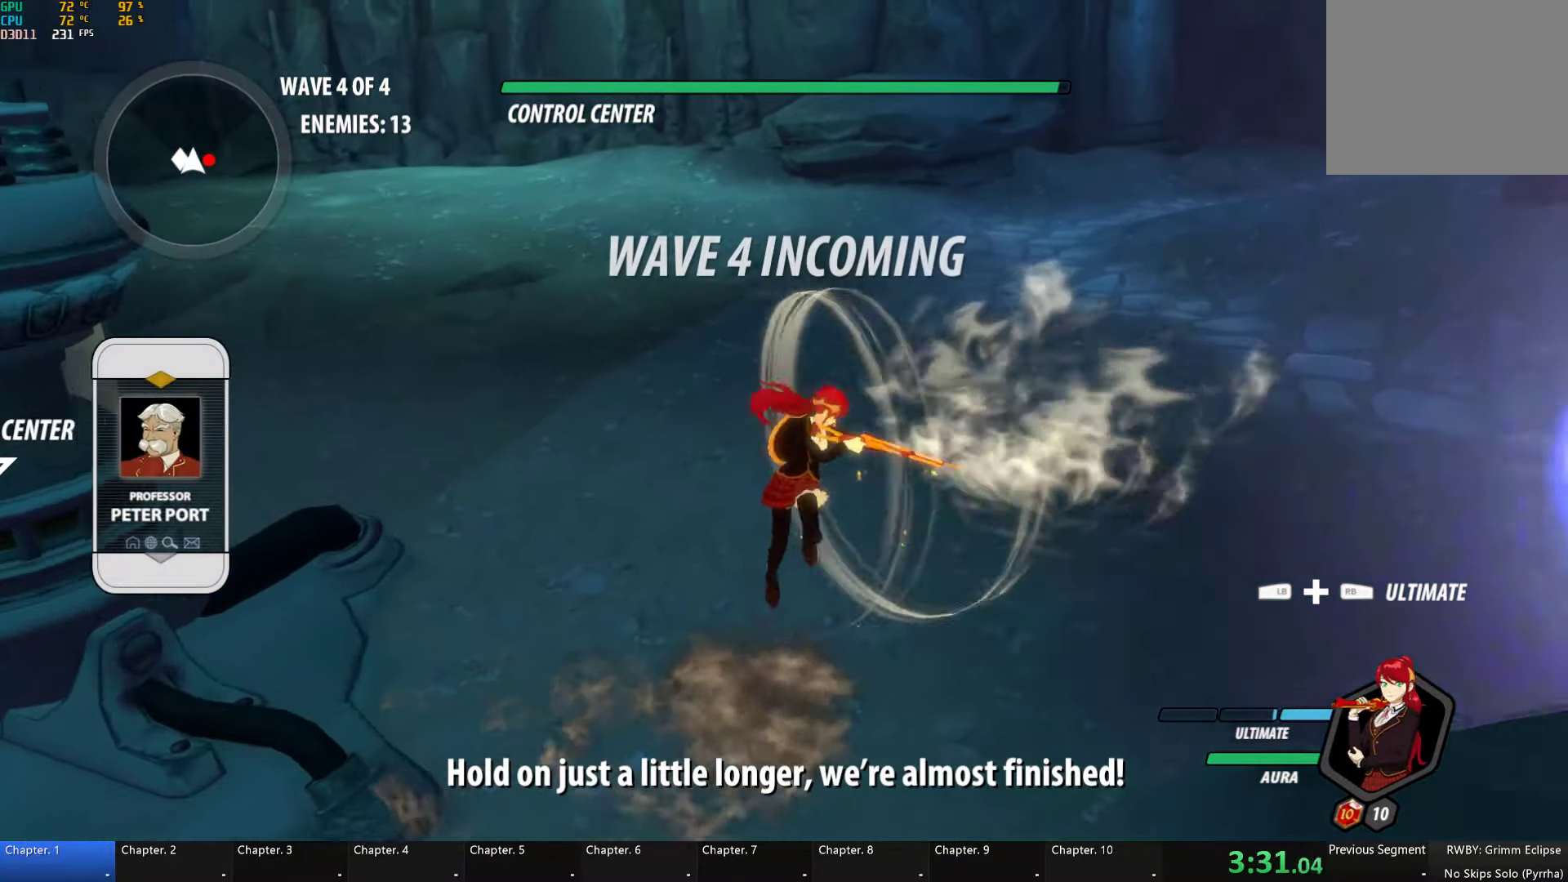
{"buttons": [], "left_stick": "right", "right_stick": "center", "button_events": [[17, "A", "up"], [50, "B", "down"], [100, "B", "up"], [117, "A", "down"], [250, "A", "up"], [284, "B", "down"], [334, "B", "up"], [367, "A", "down"], [450, "A", "up"]]}
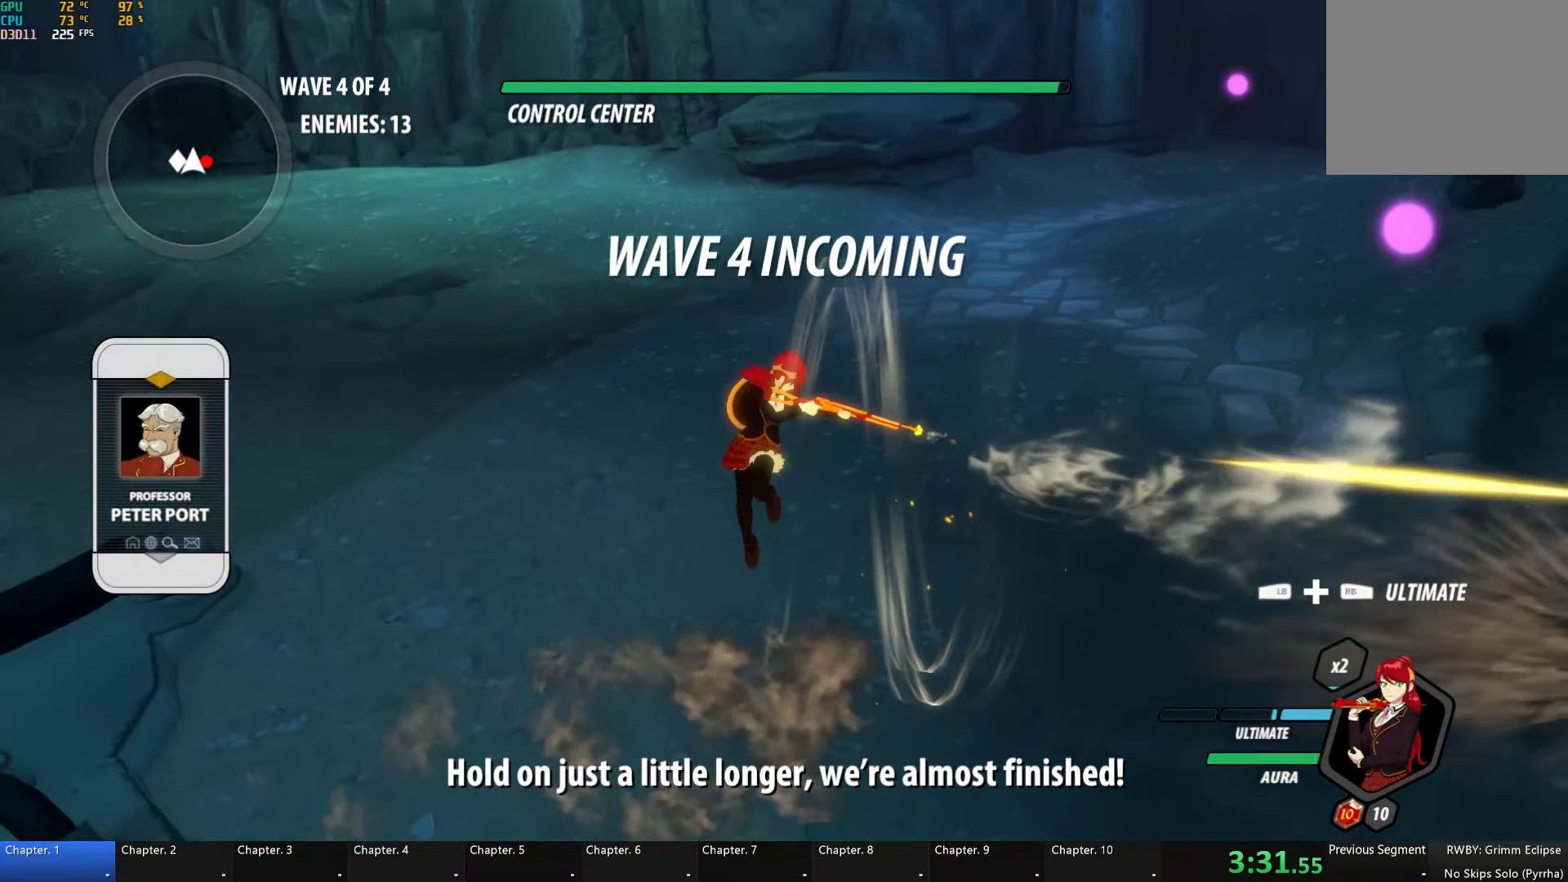
{"buttons": ["A"], "left_stick": "right", "right_stick": "center", "button_events": [[100, "A", "down"], [134, "L2", "down"], [184, "A", "up"], [200, "Y", "down"], [267, "L2", "up"], [334, "Y", "up"], [350, "B", "down"], [434, "B", "up"], [500, "A", "down"]]}
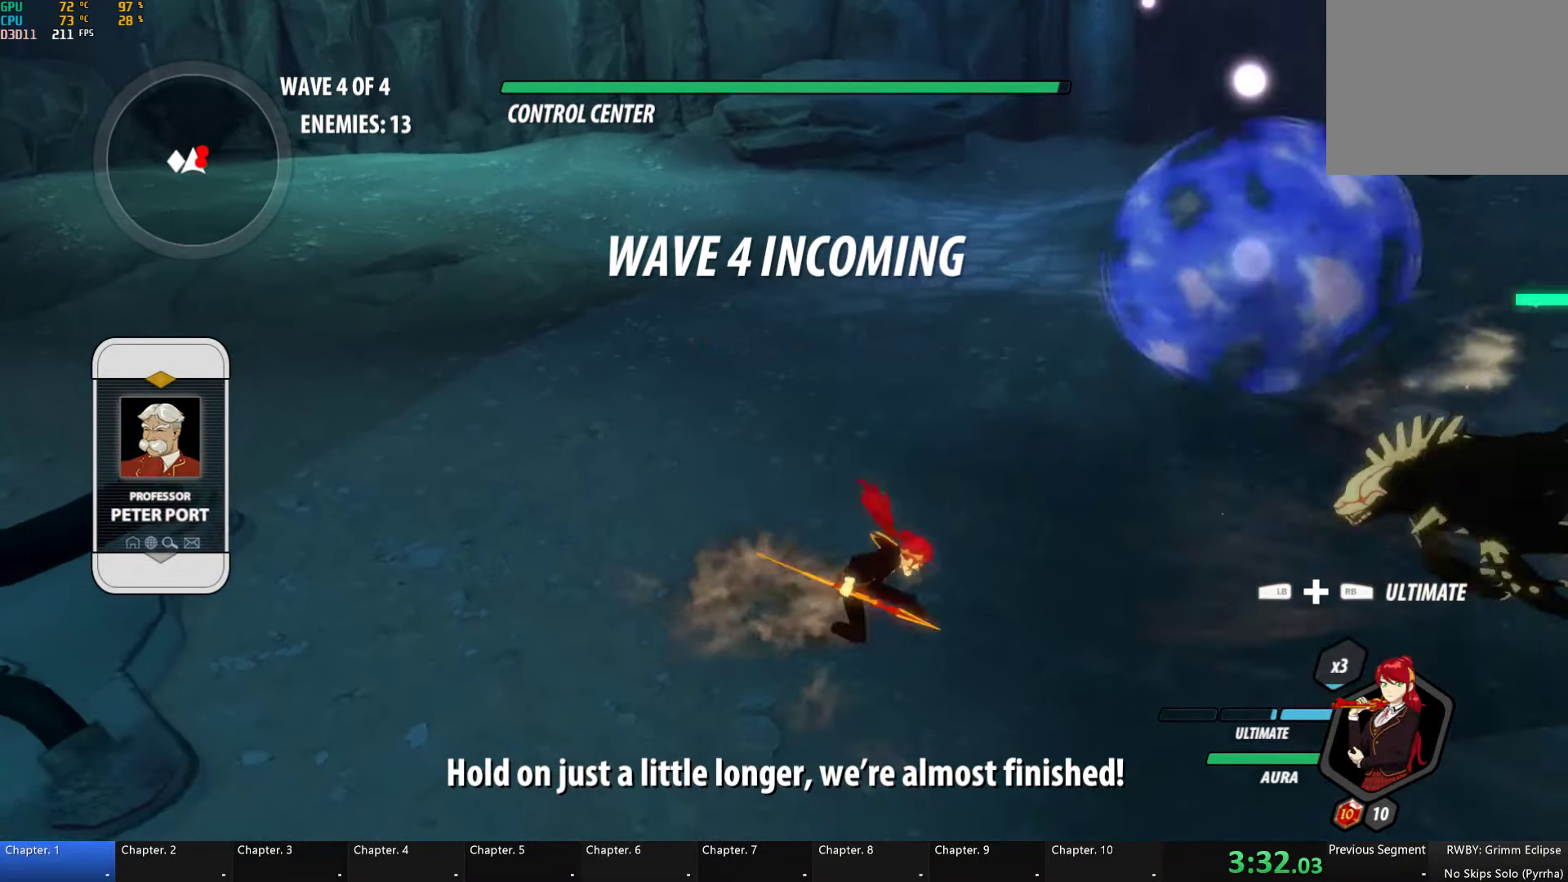
{"buttons": ["B"], "left_stick": "center", "right_stick": "center", "button_events": [[34, "L2", "down"], [67, "A", "up"], [67, "Y", "down"], [150, "L2", "up"], [400, "B", "down"], [417, "Y", "up"]]}
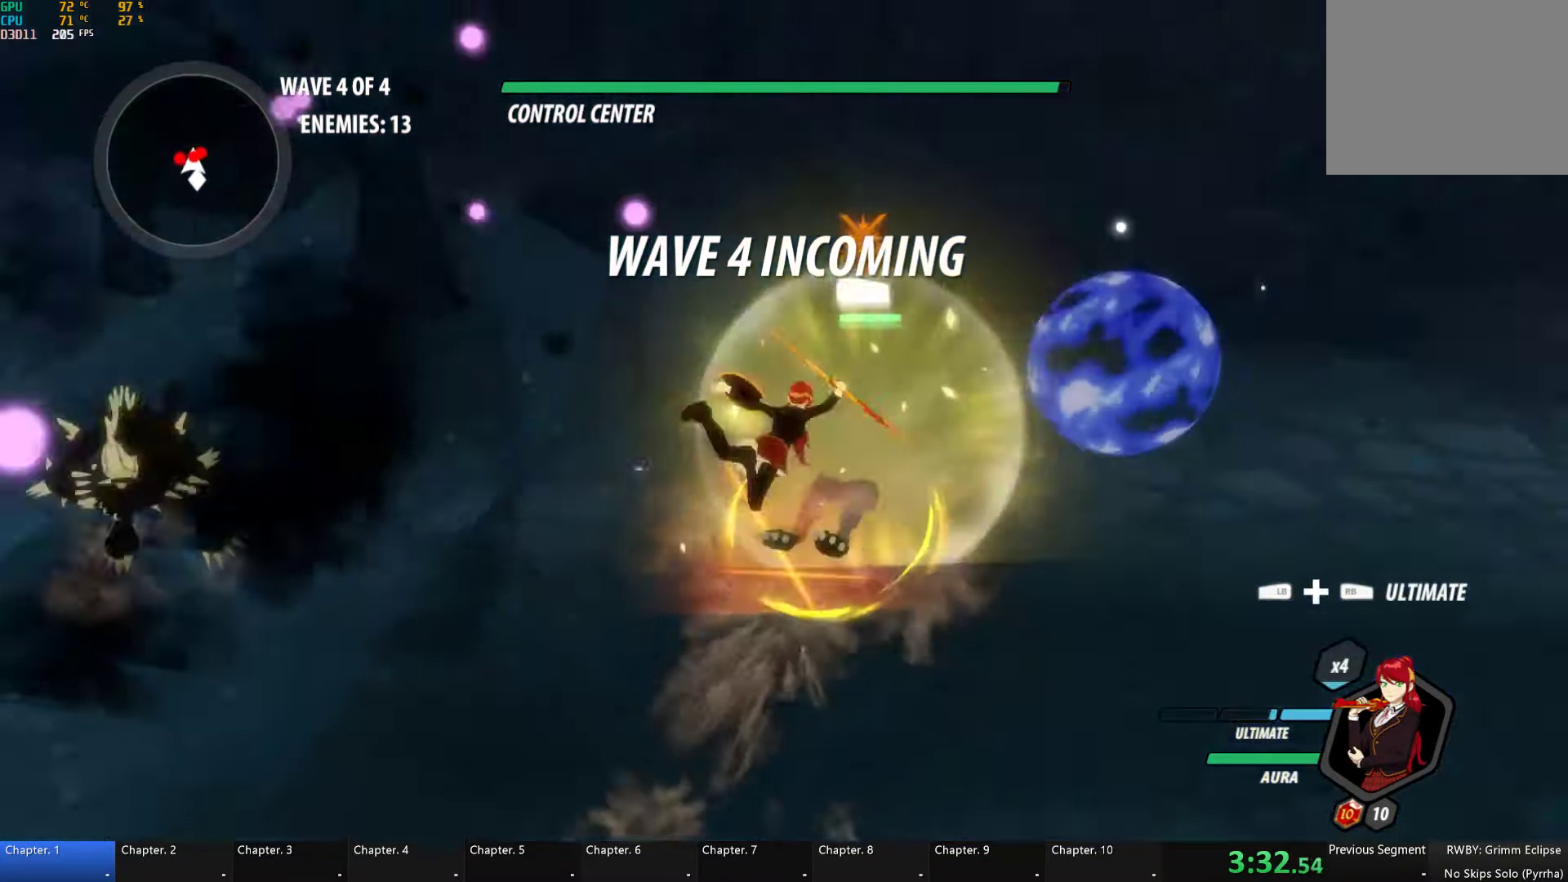
{"buttons": ["B"], "left_stick": "up", "right_stick": "center", "button_events": [[17, "B", "up"], [67, "L2", "down"], [134, "Y", "down"], [450, "B", "down"], [450, "L2", "up"], [450, "Y", "up"]]}
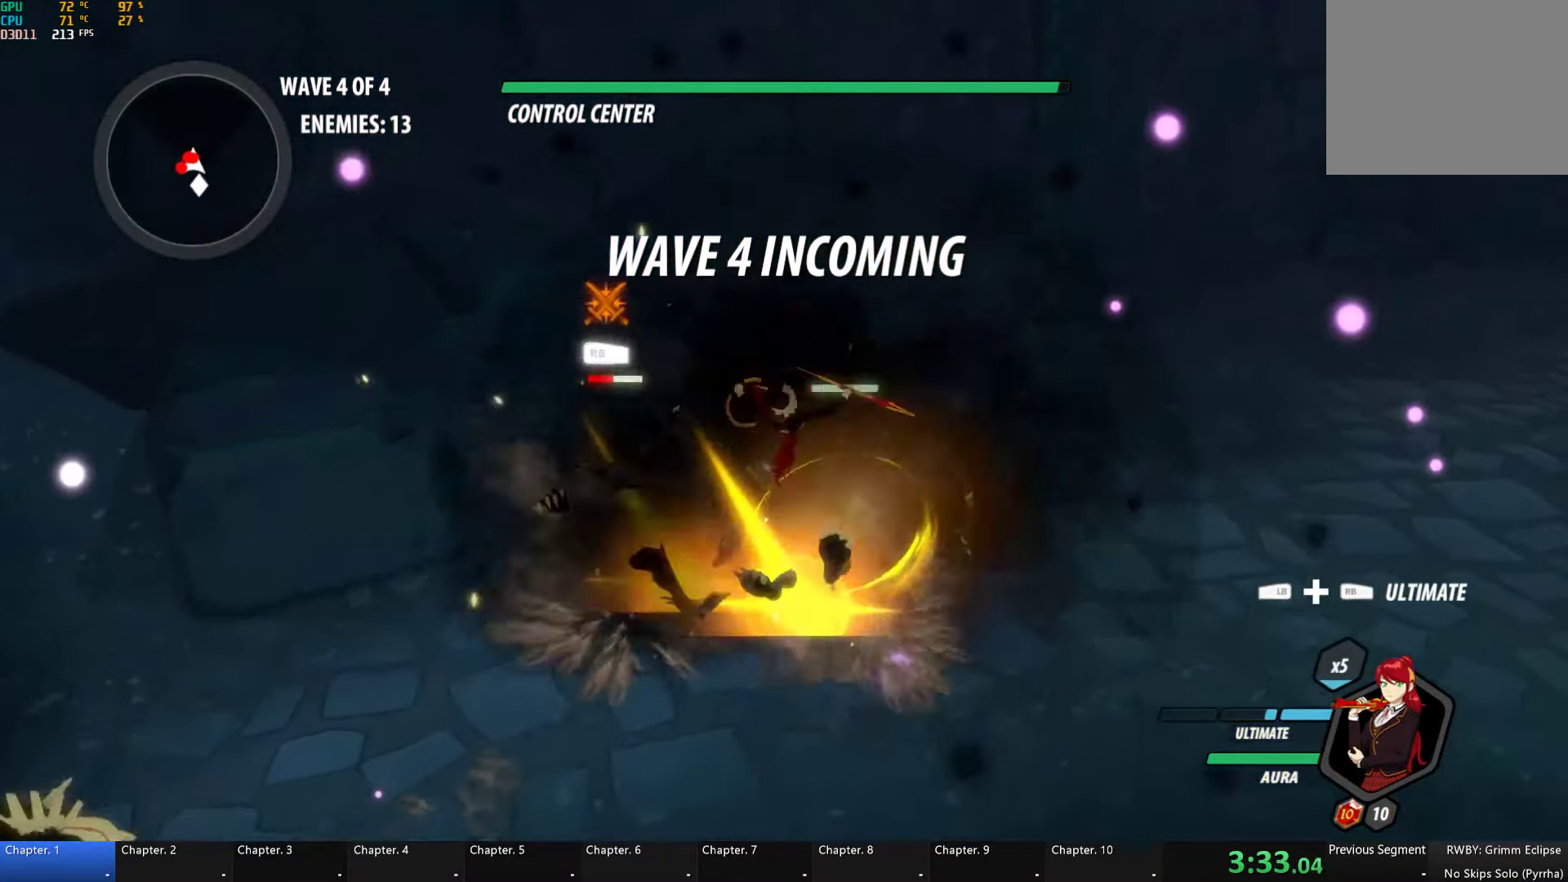
{"buttons": ["Y"], "left_stick": "center", "right_stick": "center", "button_events": [[50, "B", "up"], [134, "Y", "down"]]}
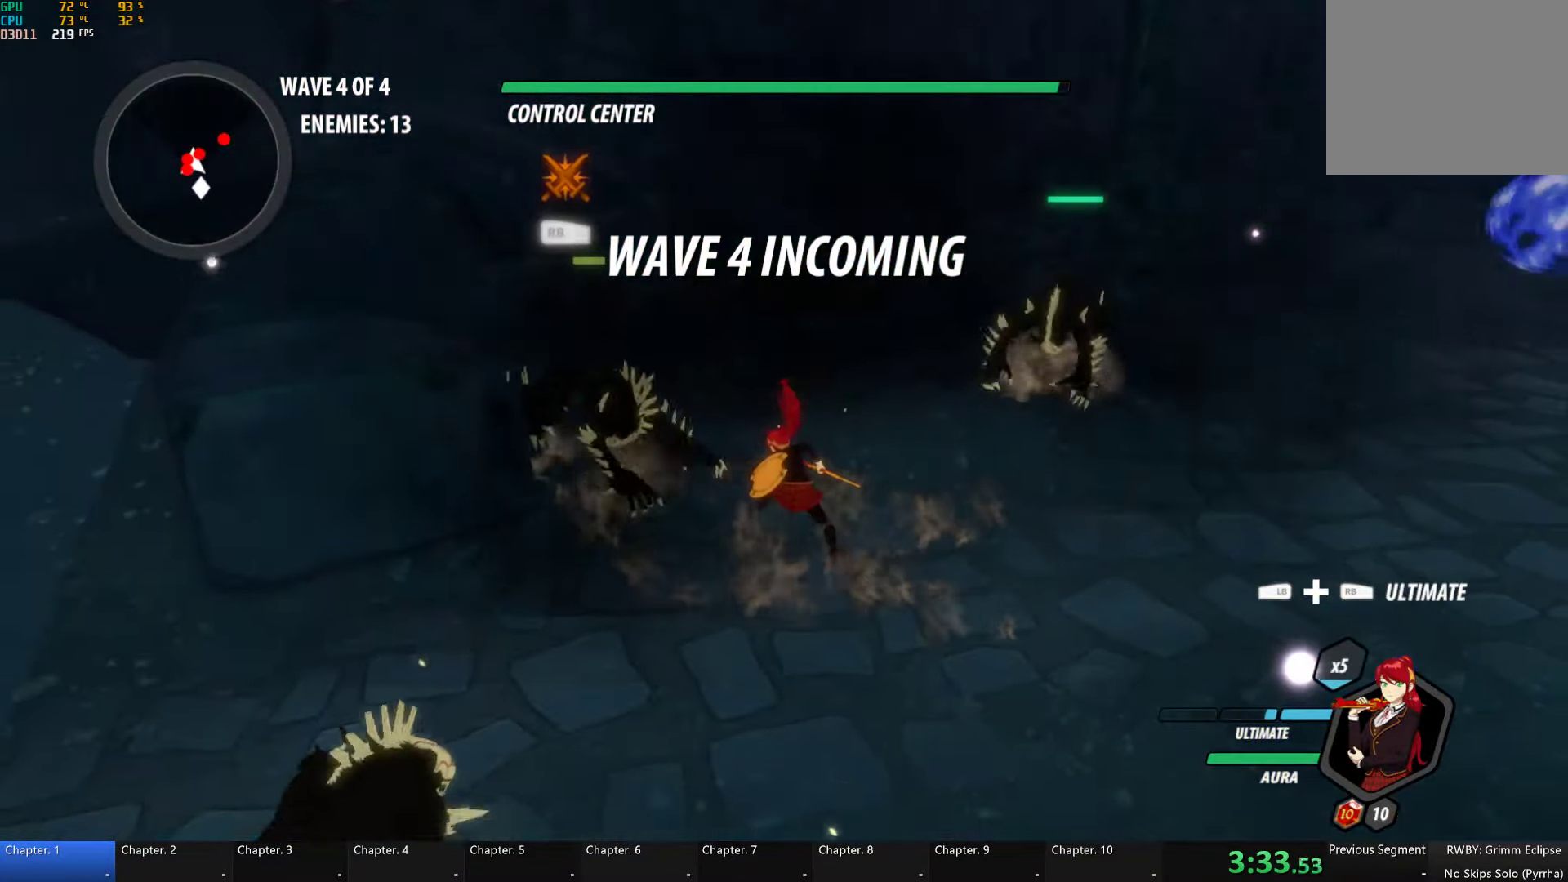
{"buttons": [], "left_stick": "right", "right_stick": "center", "button_events": [[183, "Y", "up"]]}
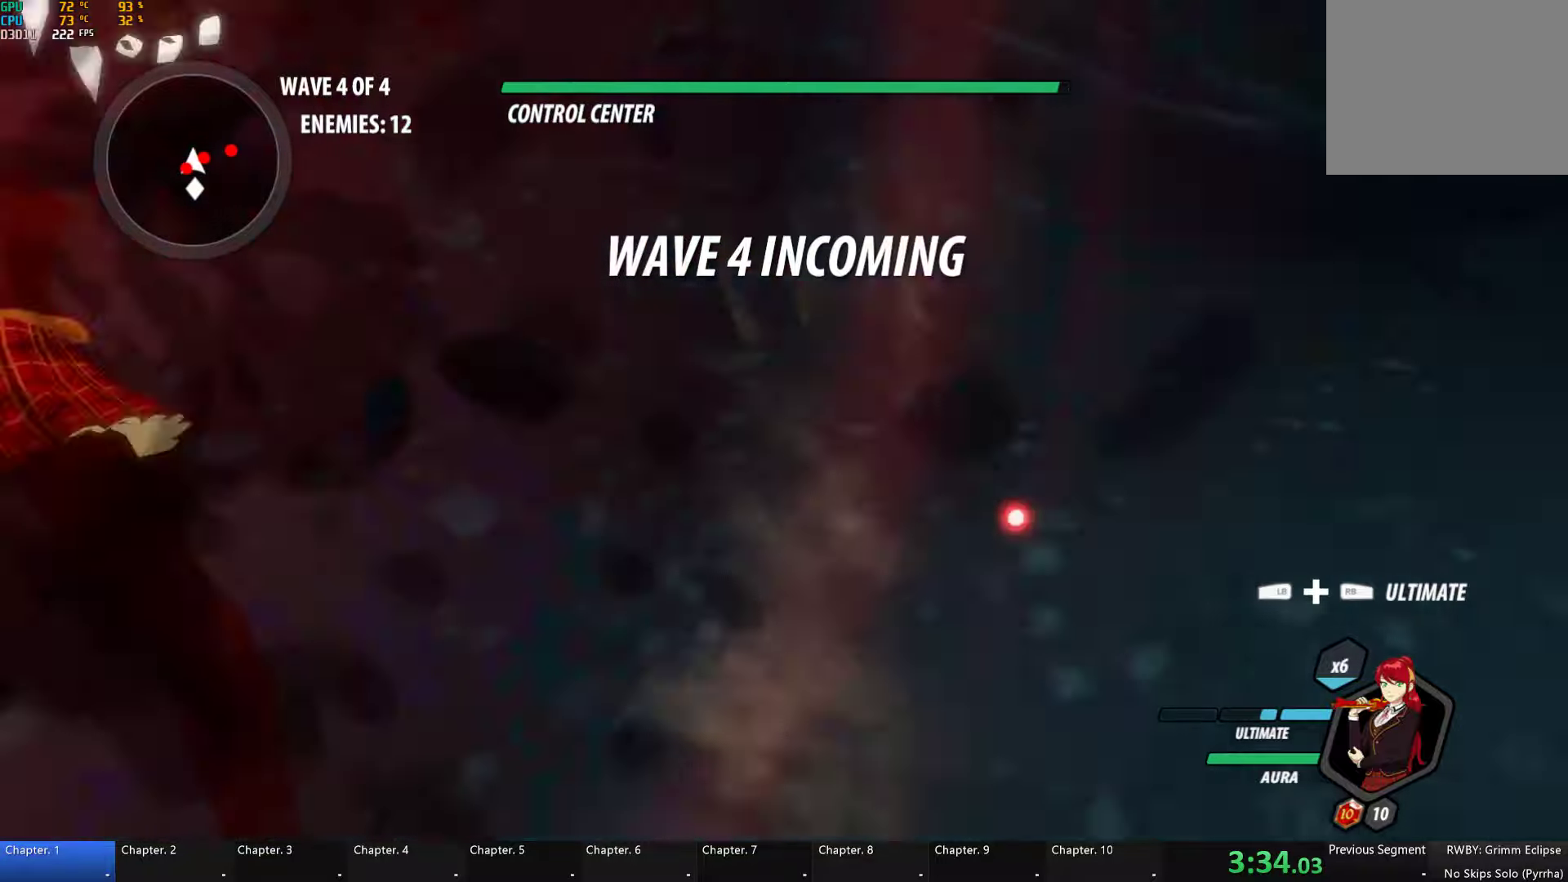
{"buttons": ["B"], "left_stick": "center", "right_stick": "center", "button_events": [[83, "A", "down"], [116, "L2", "down"], [150, "A", "up"], [150, "Y", "down"], [250, "L2", "up"], [483, "B", "down"], [500, "Y", "up"]]}
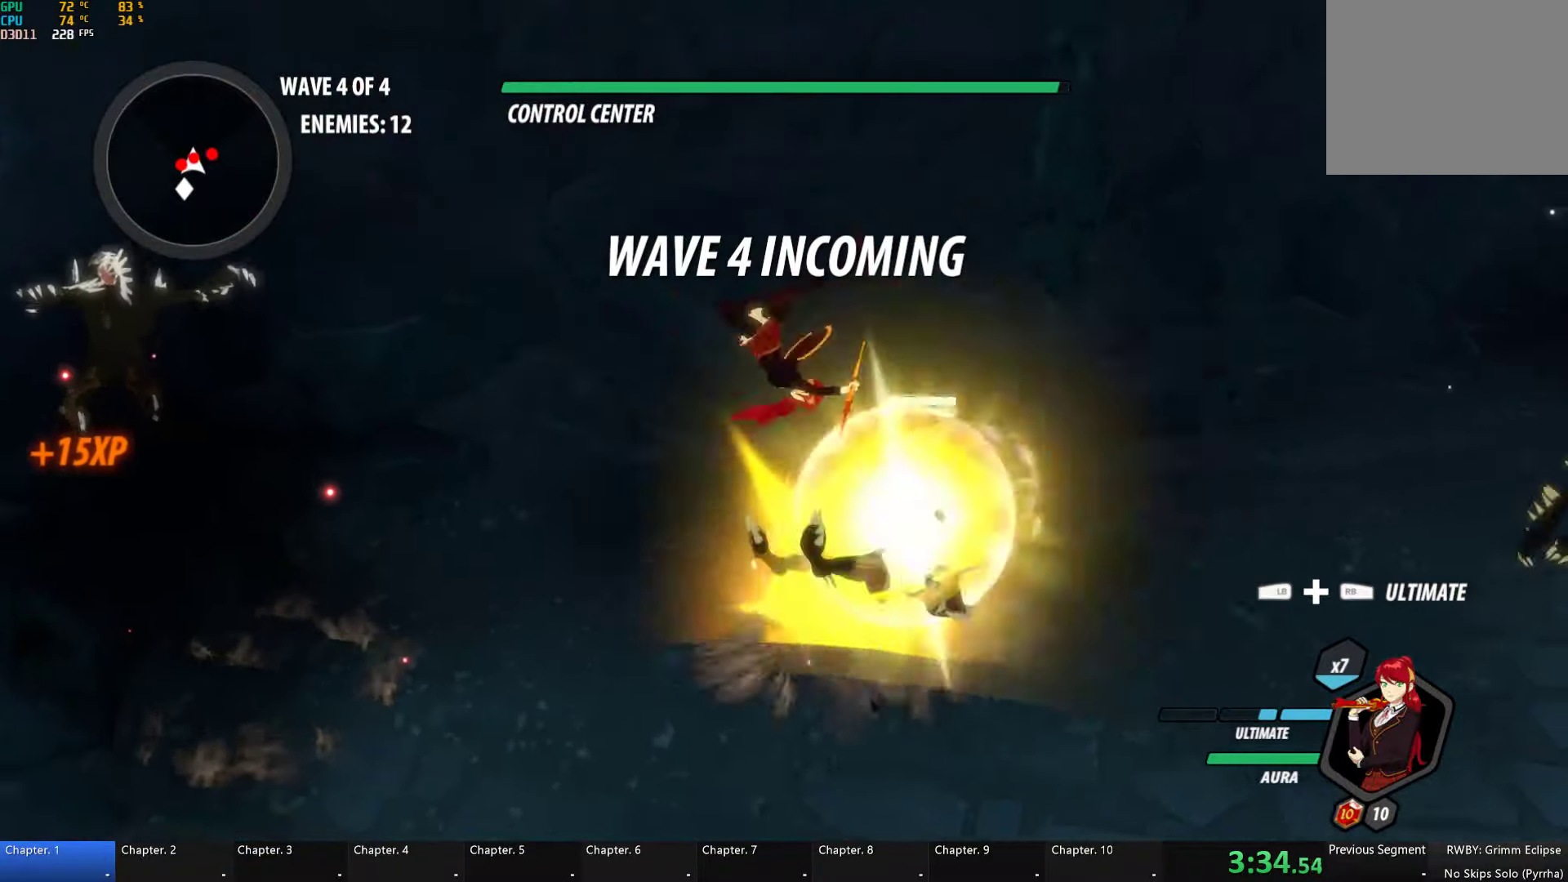
{"buttons": ["Y", "L2"], "left_stick": "up-right", "right_stick": "center", "button_events": [[83, "B", "up"], [150, "L2", "down"], [166, "Y", "down"]]}